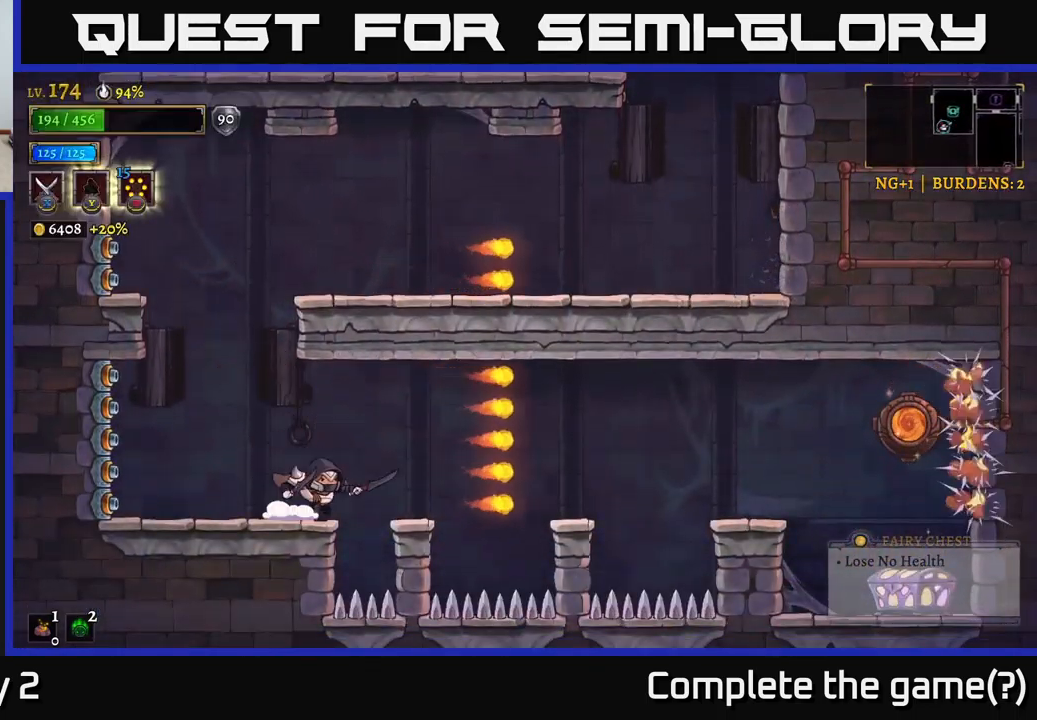
Gameplay with a controller (Xbox layout); each line is a JSON object with the inputs held at the frame after it. "events" lists button and stick changes between this image and that frame as [ms after this image, input, new state], when the widget could be followed in between.
{"buttons": [], "left_stick": "right", "right_stick": "center", "events": [[150, "A", "down"], [283, "A", "up"]]}
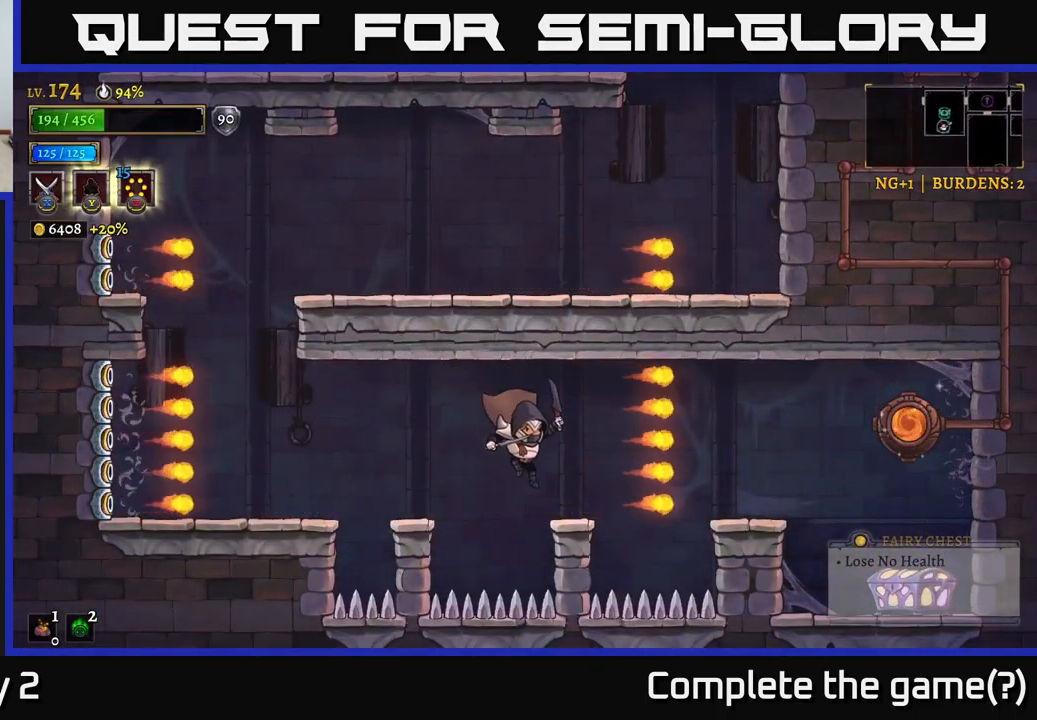
{"buttons": [], "left_stick": "right", "right_stick": "center", "events": [[133, "A", "down"], [266, "A", "up"], [316, "left_stick", "center"], [433, "left_stick", "right"]]}
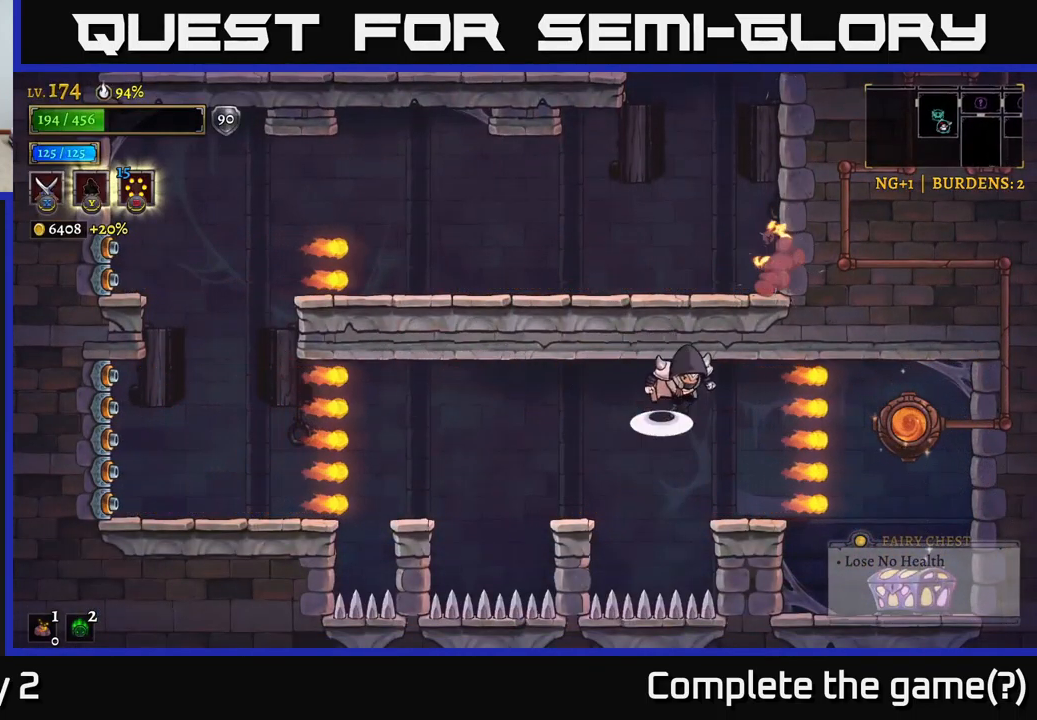
{"buttons": [], "left_stick": "right", "right_stick": "center", "events": [[16, "A", "down"], [116, "A", "up"], [250, "left_stick", "center"], [333, "left_stick", "right"]]}
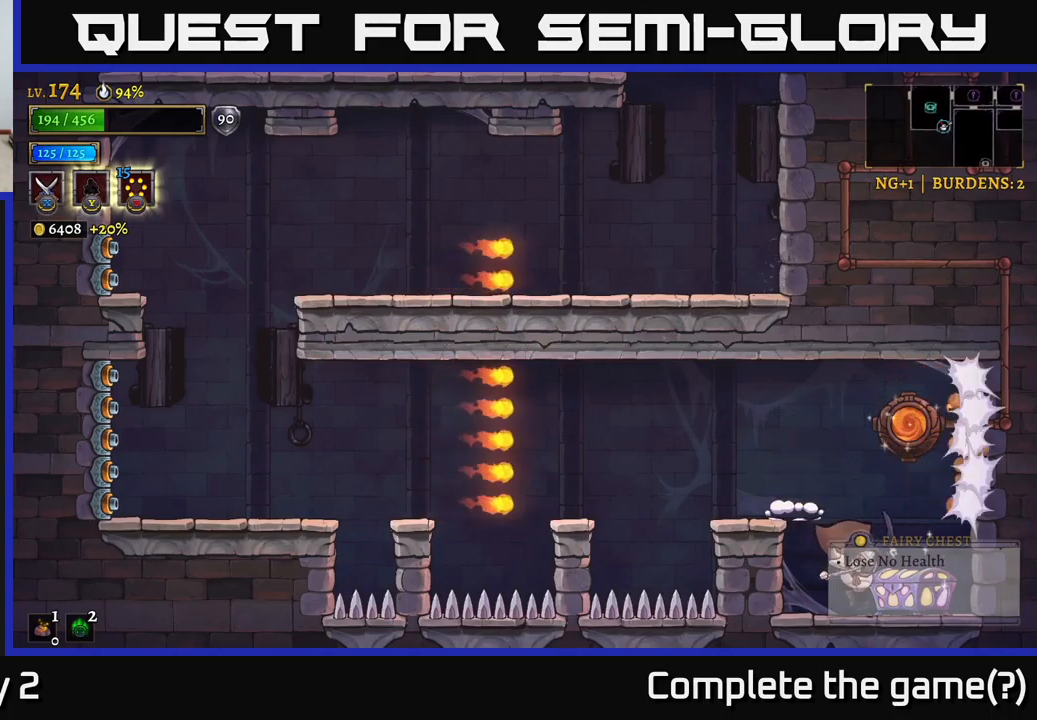
{"buttons": [], "left_stick": "center", "right_stick": "center", "events": [[217, "left_stick", "center"], [250, "R1", "down"], [333, "R1", "up"]]}
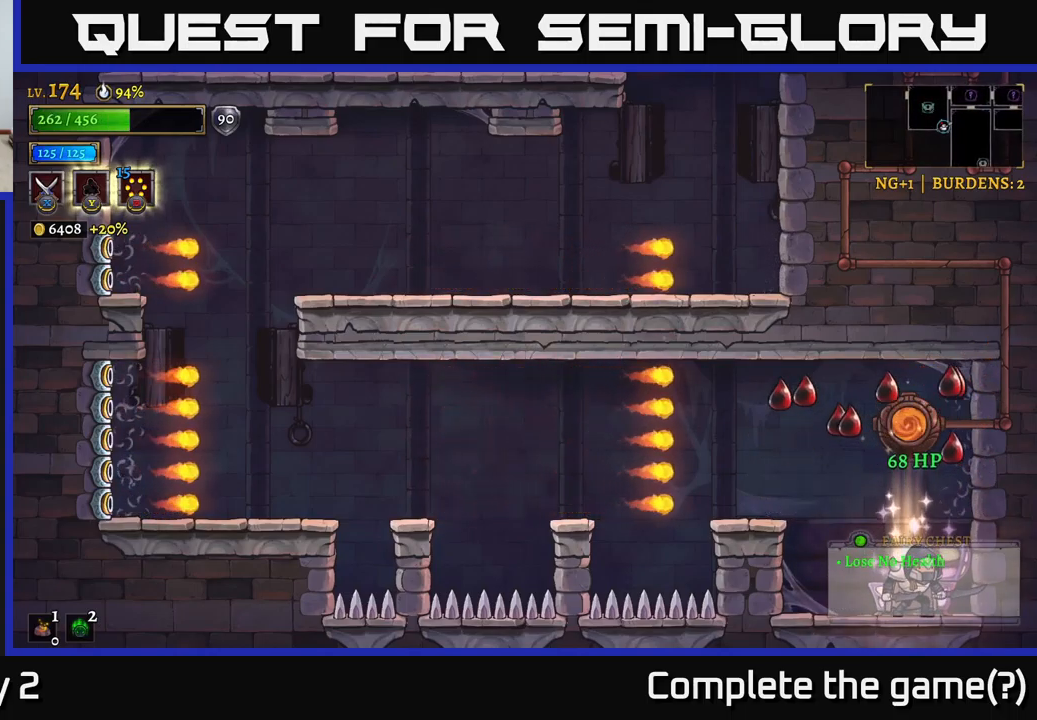
{"buttons": [], "left_stick": "left", "right_stick": "center", "events": [[250, "left_stick", "left"]]}
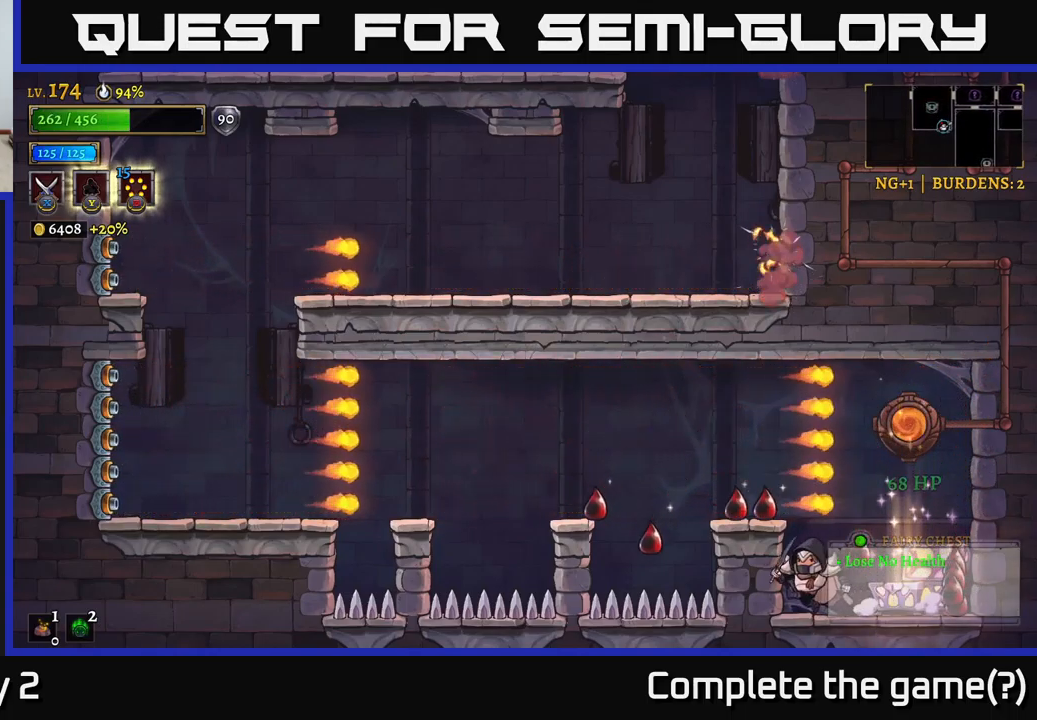
{"buttons": [], "left_stick": "center", "right_stick": "center", "events": [[100, "left_stick", "center"]]}
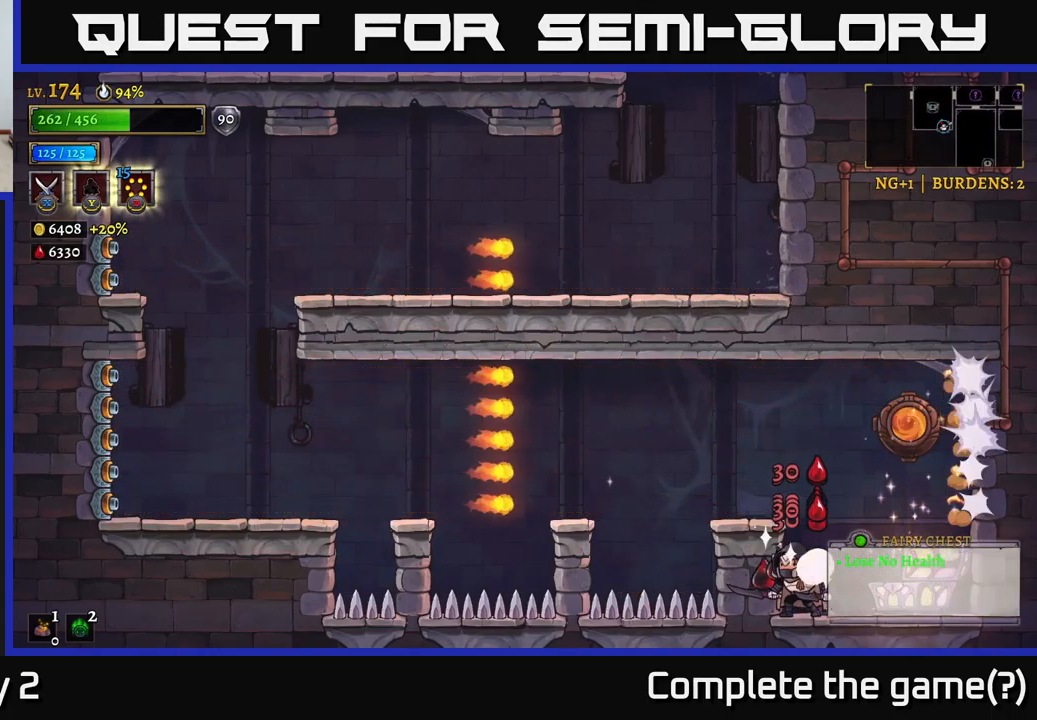
{"buttons": ["A"], "left_stick": "center", "right_stick": "center", "events": [[50, "left_stick", "right"], [350, "left_stick", "center"], [450, "A", "down"]]}
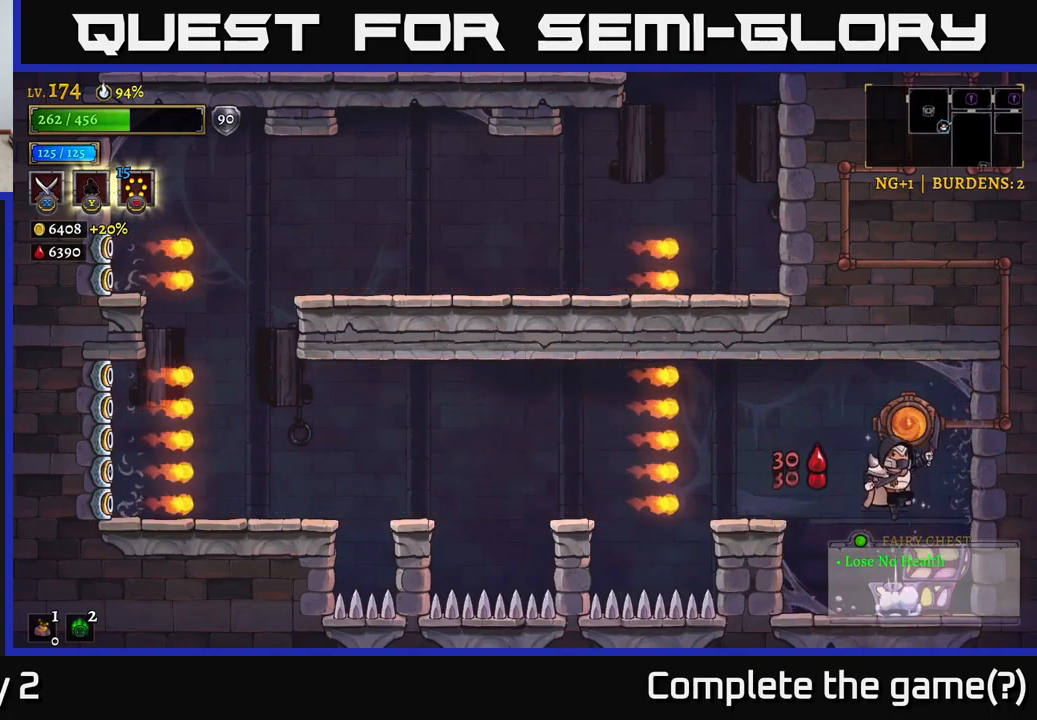
{"buttons": [], "left_stick": "center", "right_stick": "center", "events": [[117, "A", "up"], [167, "R1", "down"], [283, "R1", "up"]]}
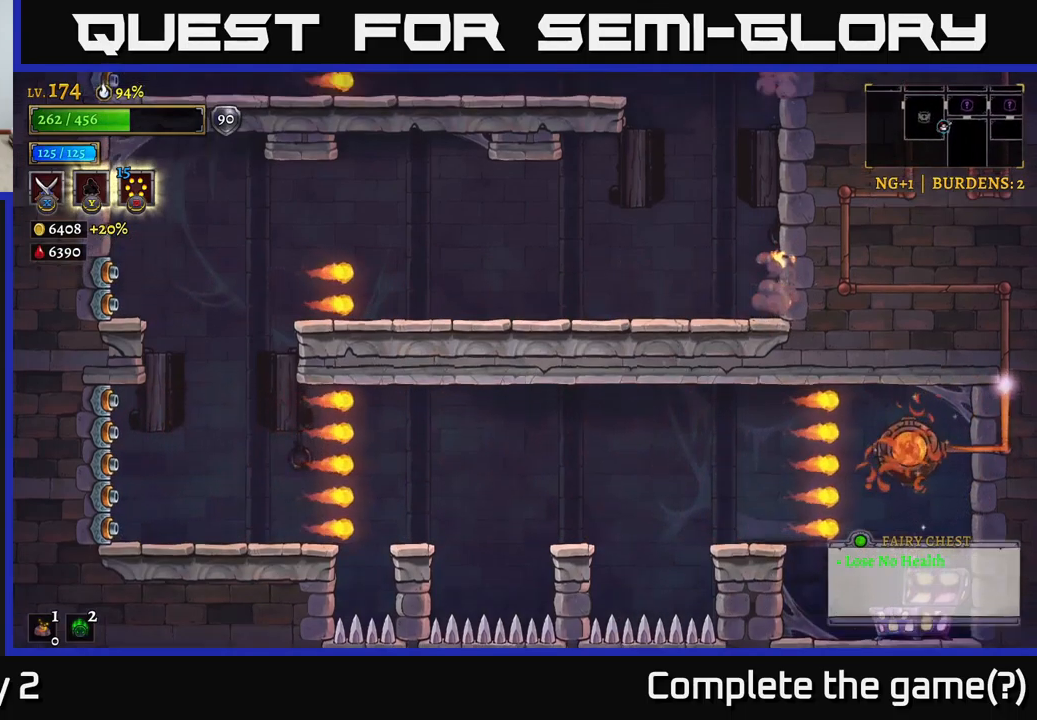
{"buttons": [], "left_stick": "center", "right_stick": "center", "events": []}
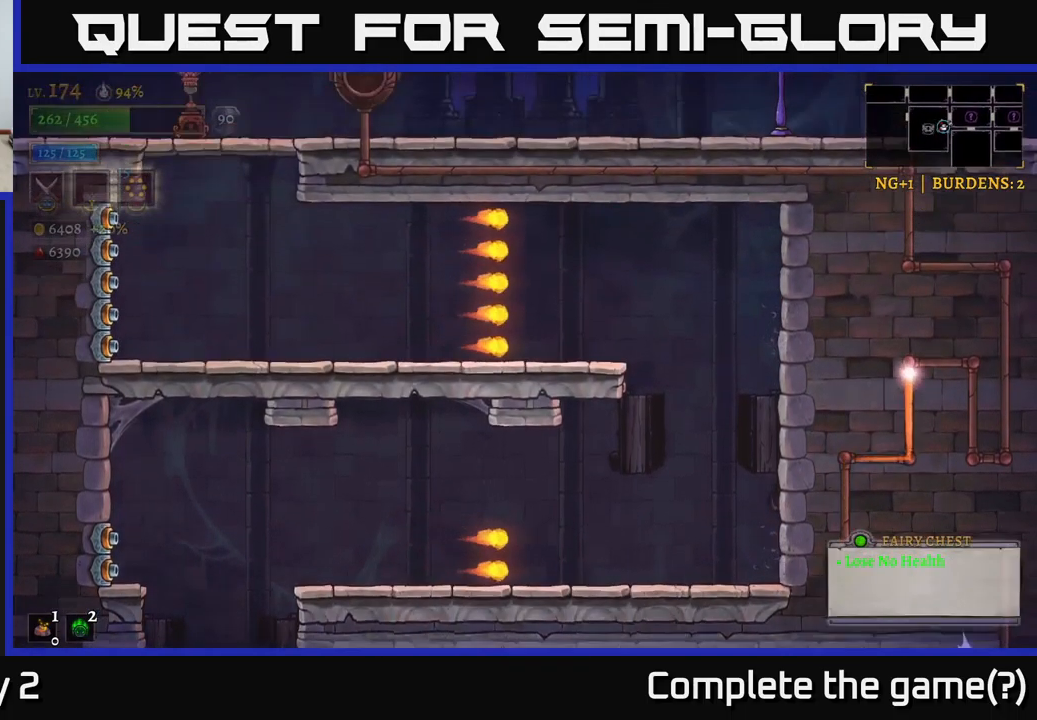
{"buttons": [], "left_stick": "center", "right_stick": "center", "events": []}
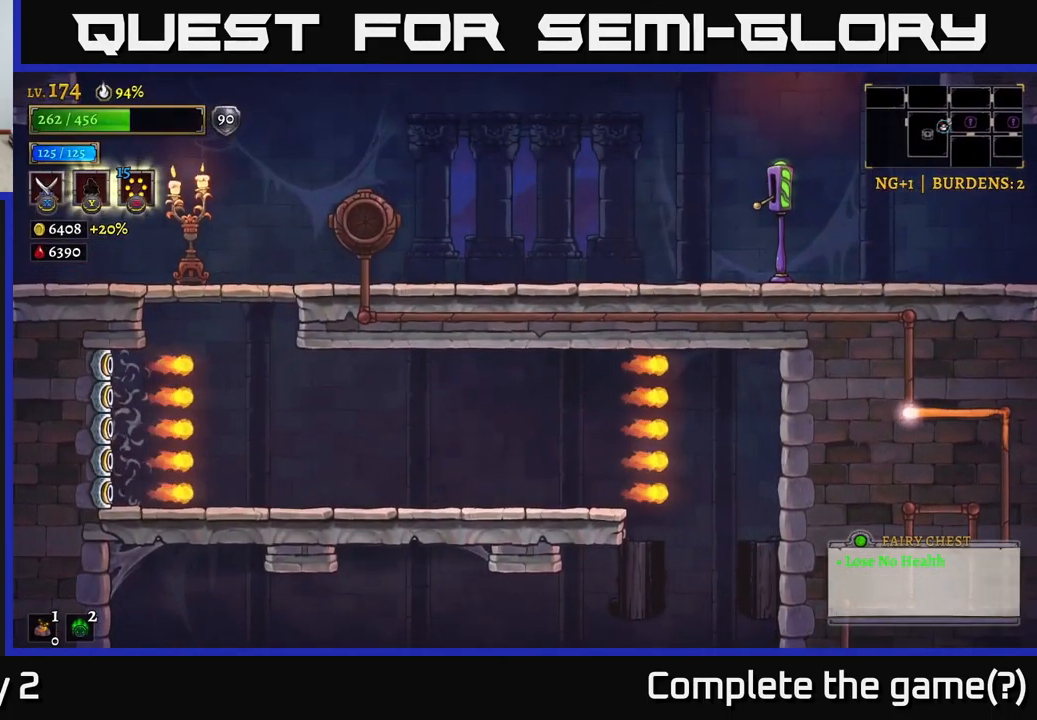
{"buttons": [], "left_stick": "left", "right_stick": "center", "events": [[417, "left_stick", "left"]]}
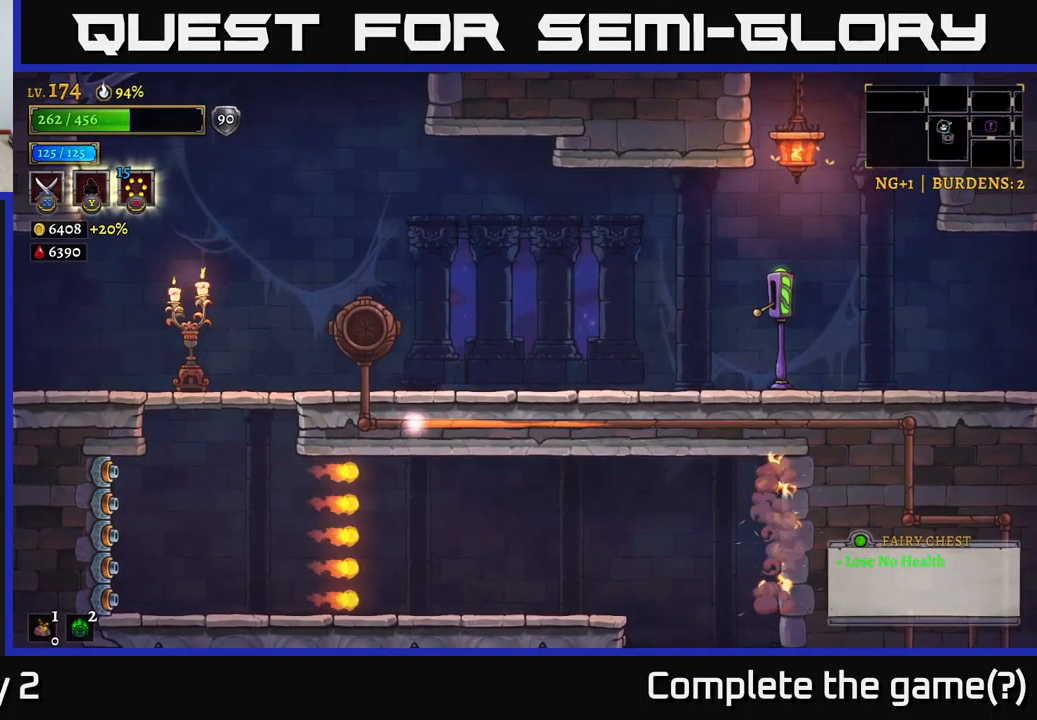
{"buttons": [], "left_stick": "left", "right_stick": "center", "events": []}
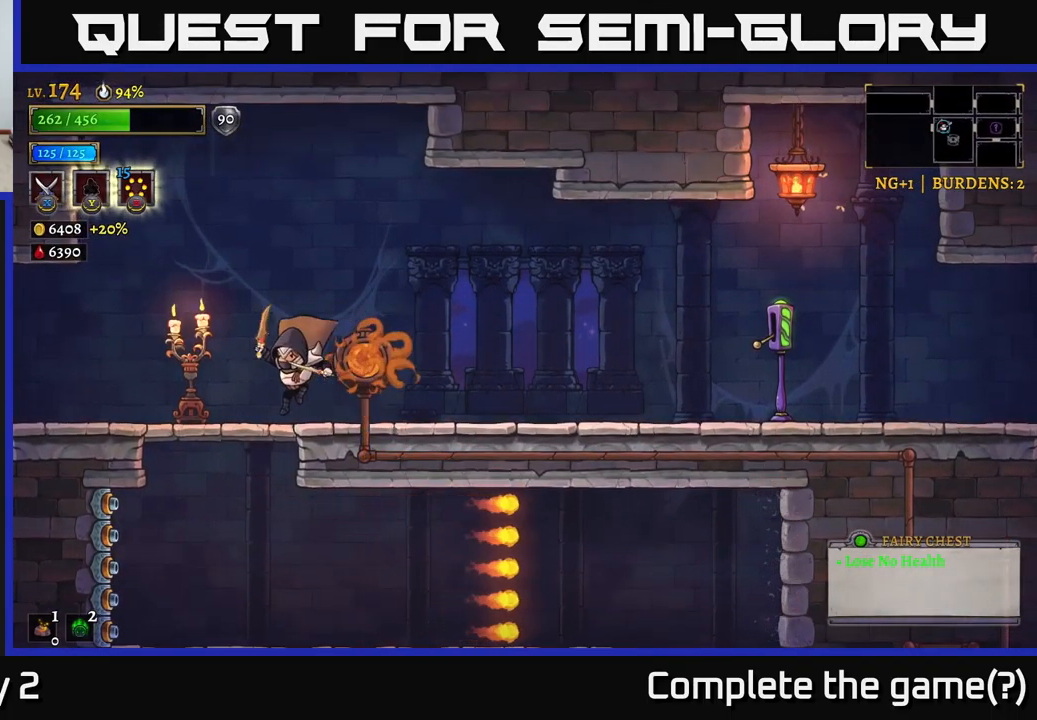
{"buttons": ["L2"], "left_stick": "left", "right_stick": "center", "events": [[50, "L2", "down"]]}
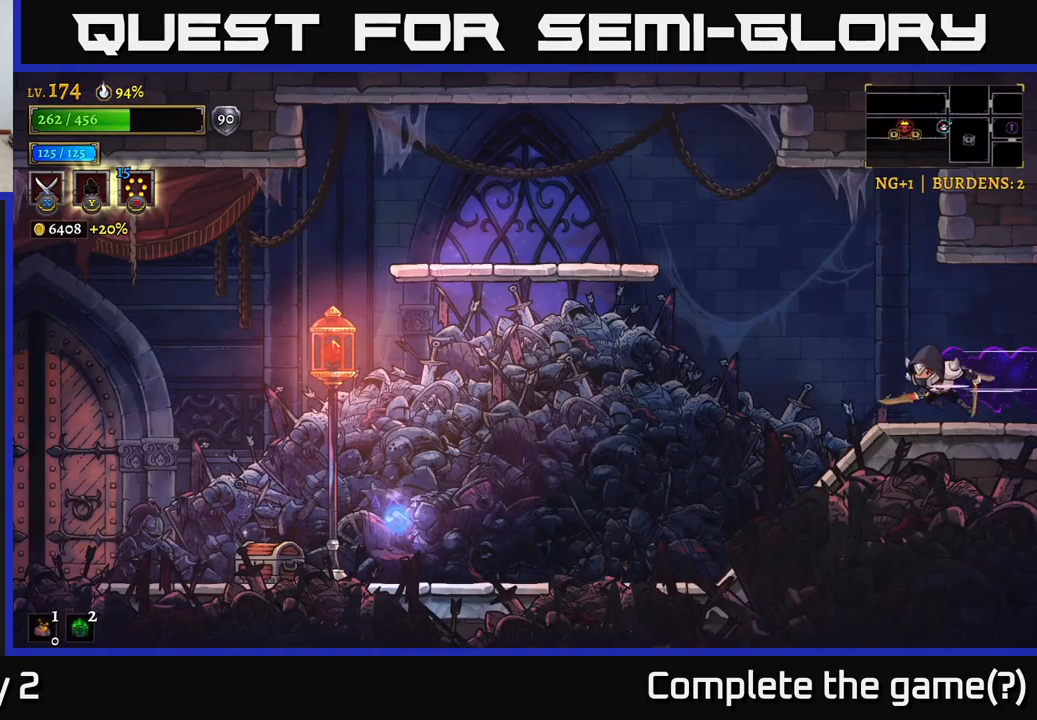
{"buttons": [], "left_stick": "left", "right_stick": "center", "events": [[84, "L2", "up"]]}
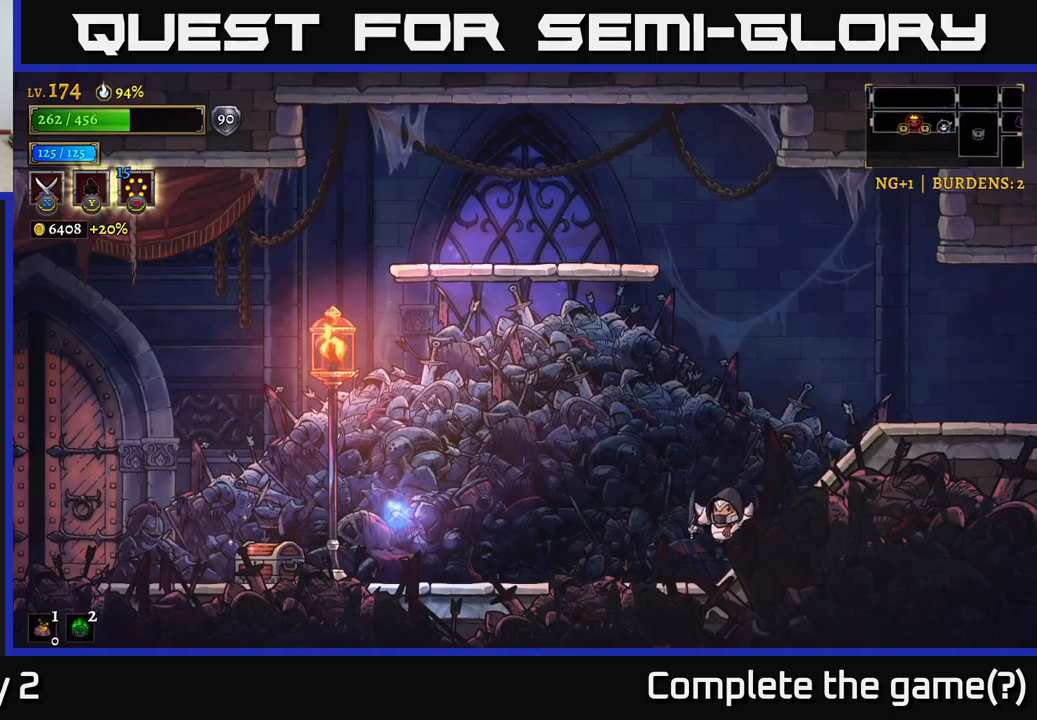
{"buttons": ["X"], "left_stick": "left", "right_stick": "center", "events": [[50, "L2", "down"], [434, "L2", "up"], [434, "X", "down"]]}
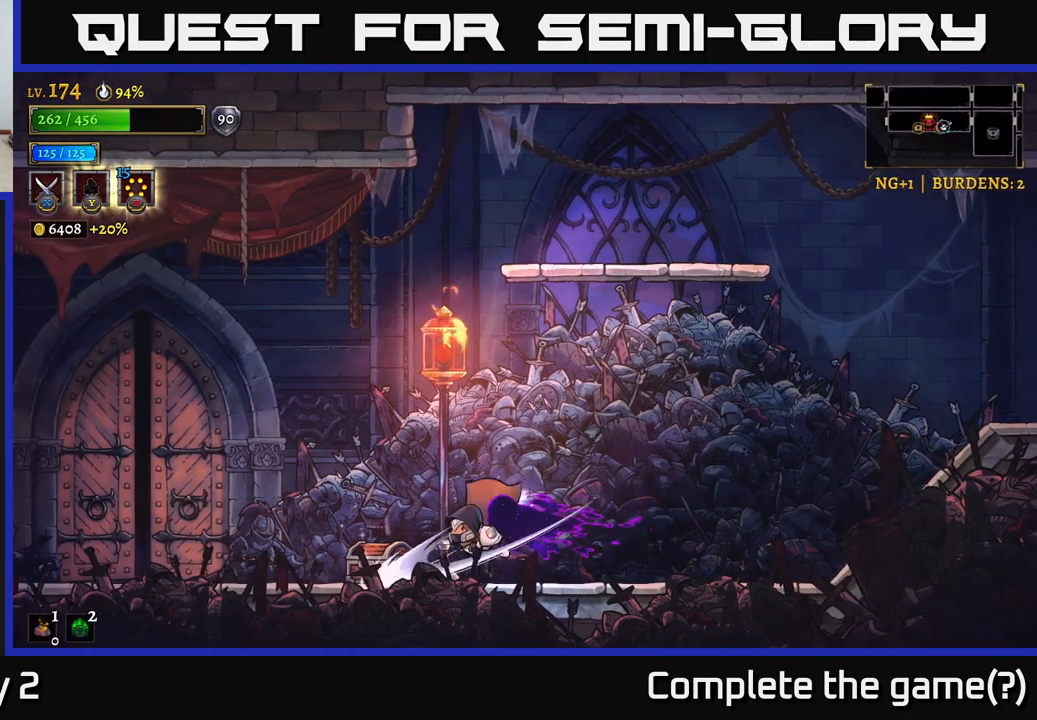
{"buttons": [], "left_stick": "center", "right_stick": "center", "events": [[50, "X", "up"], [334, "R1", "down"], [334, "left_stick", "center"], [417, "R1", "up"]]}
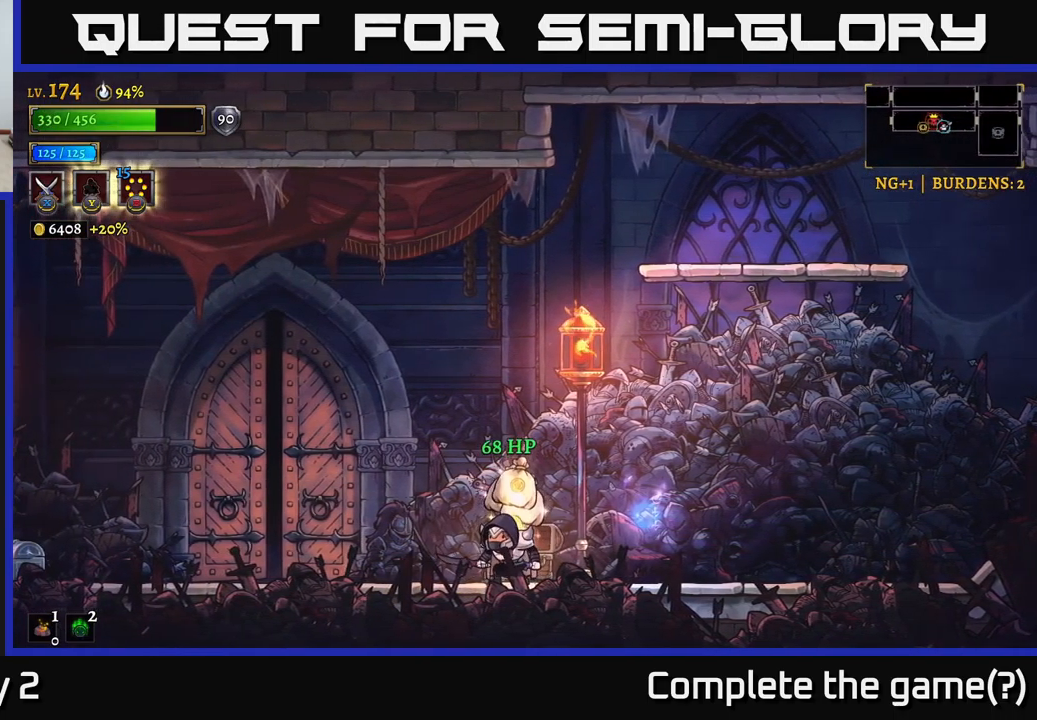
{"buttons": [], "left_stick": "right", "right_stick": "center", "events": [[100, "left_stick", "left"], [267, "left_stick", "up"], [317, "left_stick", "right"]]}
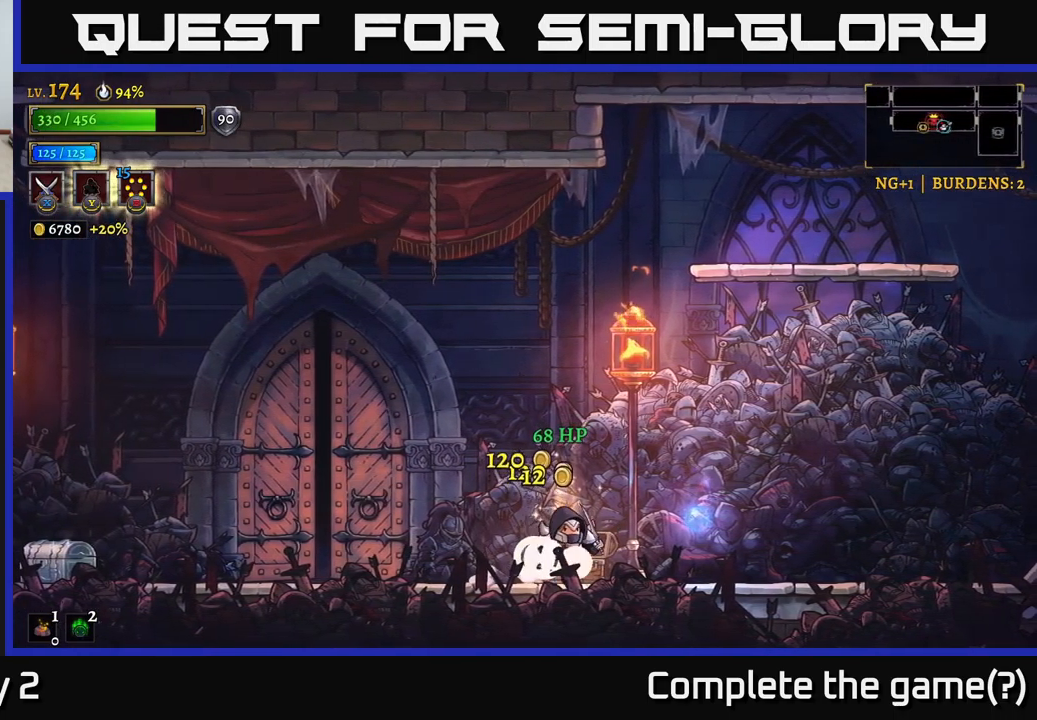
{"buttons": ["L2"], "left_stick": "left", "right_stick": "center", "events": [[100, "left_stick", "left"], [200, "L2", "down"]]}
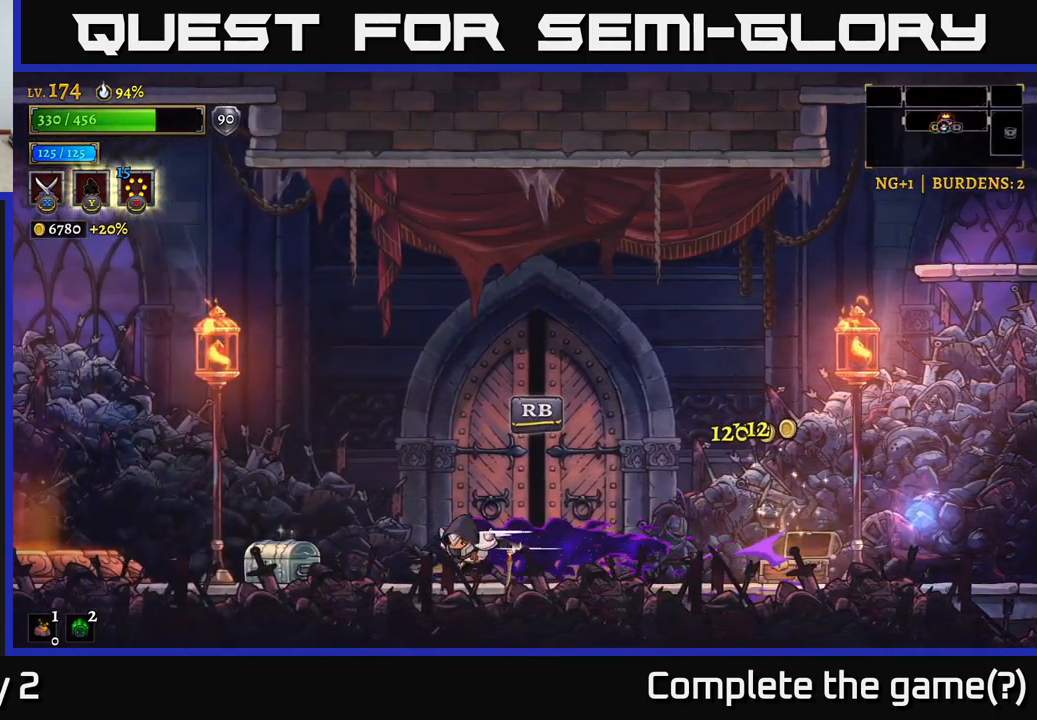
{"buttons": [], "left_stick": "center", "right_stick": "center", "events": [[234, "L2", "up"], [317, "R1", "down"], [317, "left_stick", "center"], [417, "R1", "up"]]}
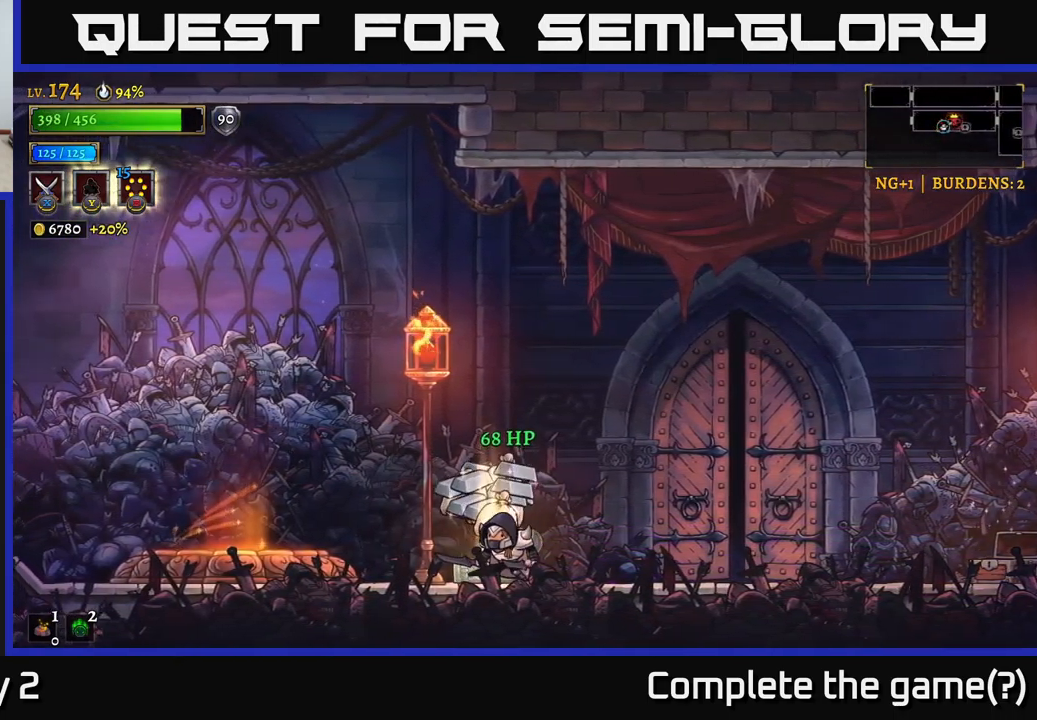
{"buttons": [], "left_stick": "right", "right_stick": "center", "events": [[267, "left_stick", "left"], [484, "left_stick", "right"]]}
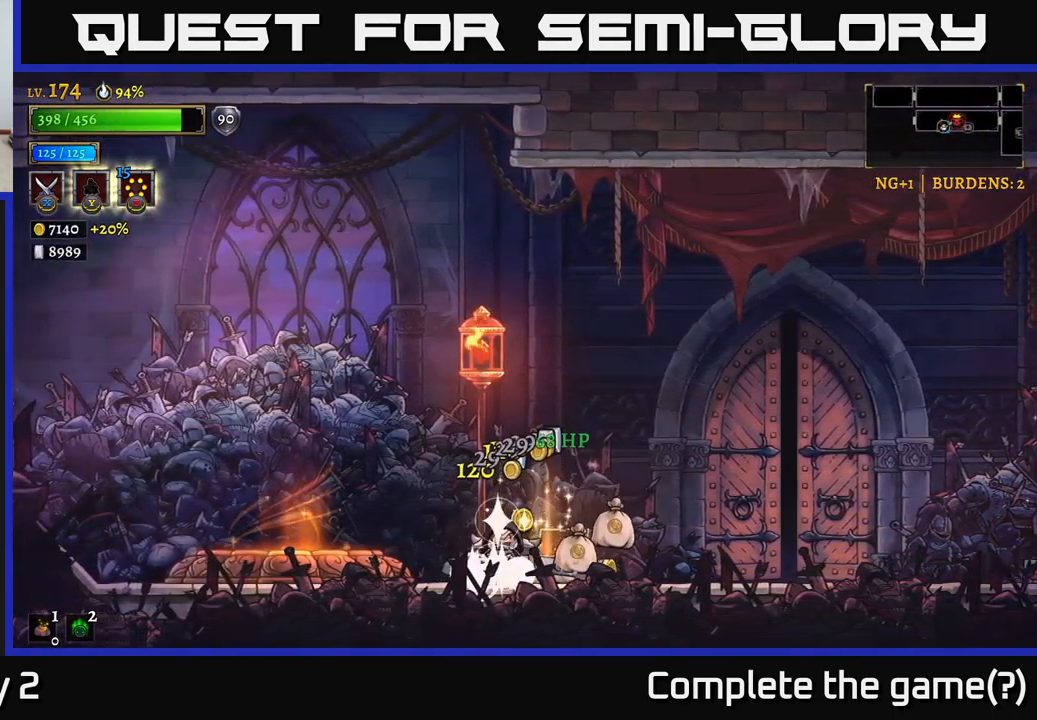
{"buttons": [], "left_stick": "left", "right_stick": "center", "events": [[267, "left_stick", "left"]]}
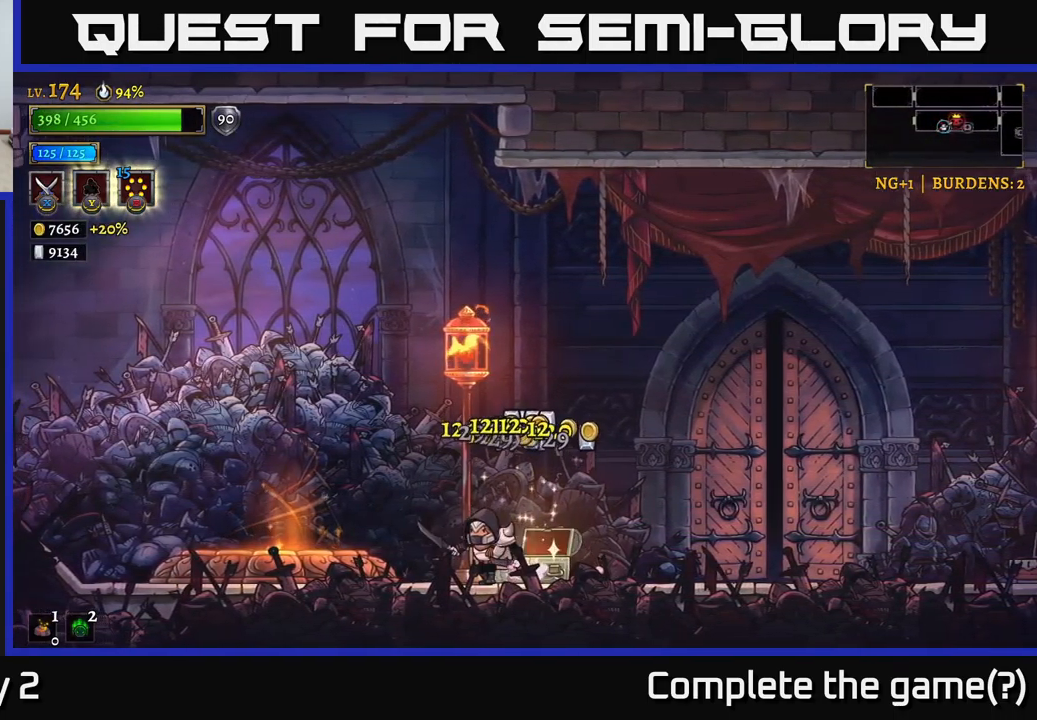
{"buttons": [], "left_stick": "left", "right_stick": "center", "events": [[17, "left_stick", "right"], [234, "left_stick", "left"]]}
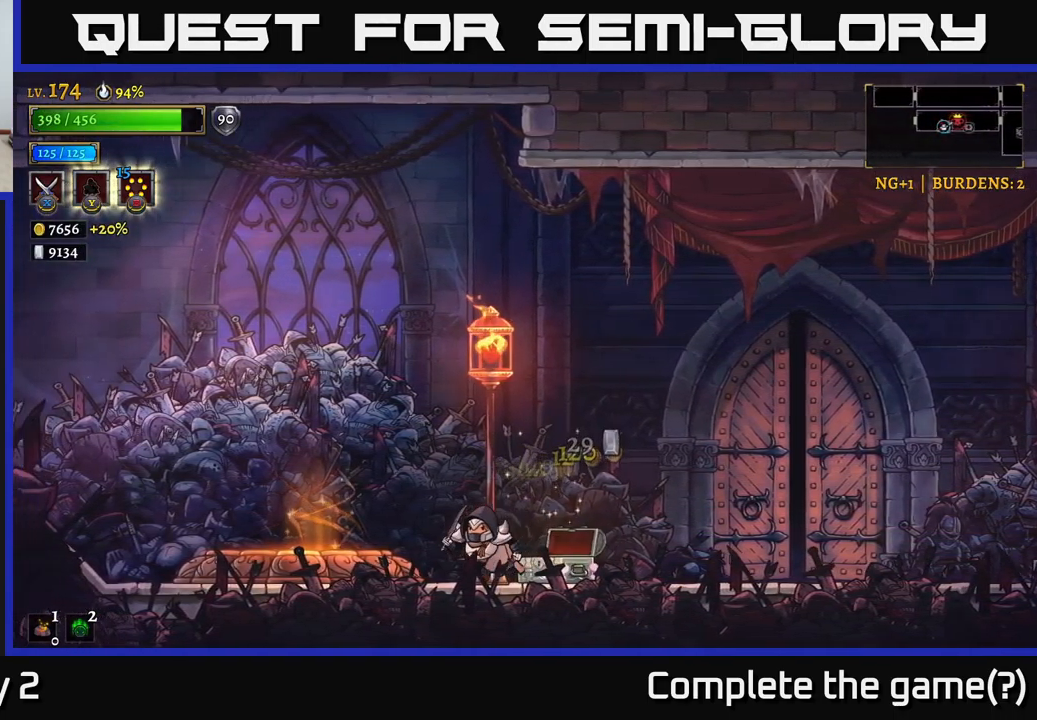
{"buttons": [], "left_stick": "left", "right_stick": "center", "events": []}
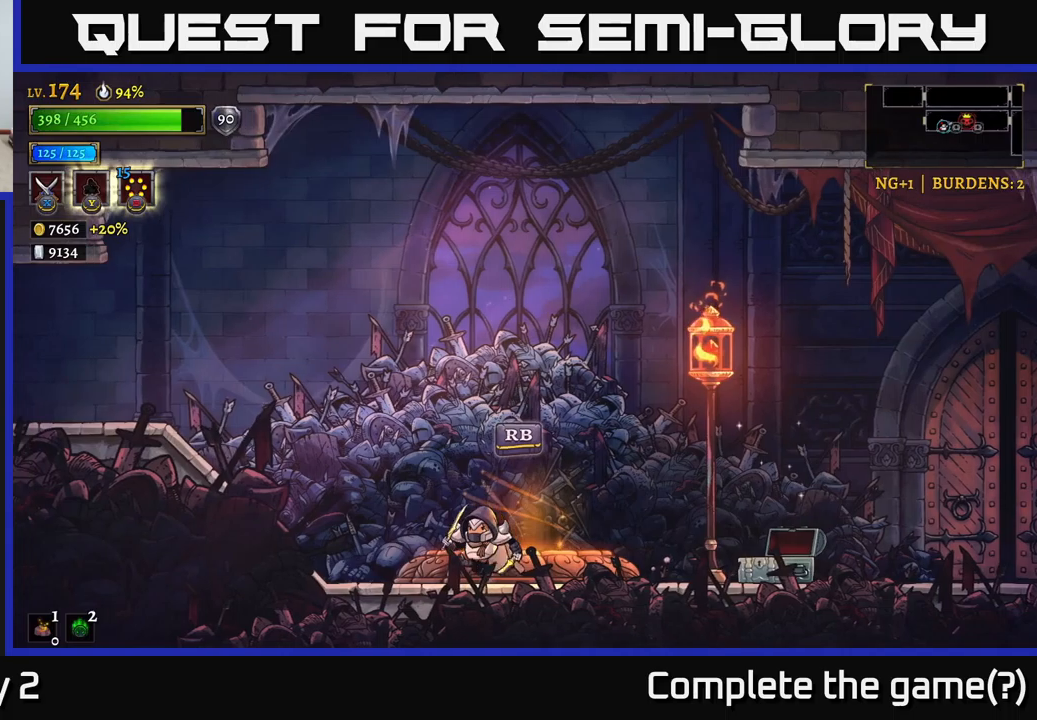
{"buttons": [], "left_stick": "right", "right_stick": "center", "events": [[150, "left_stick", "center"], [216, "left_stick", "right"], [300, "L2", "down"], [450, "L2", "up"]]}
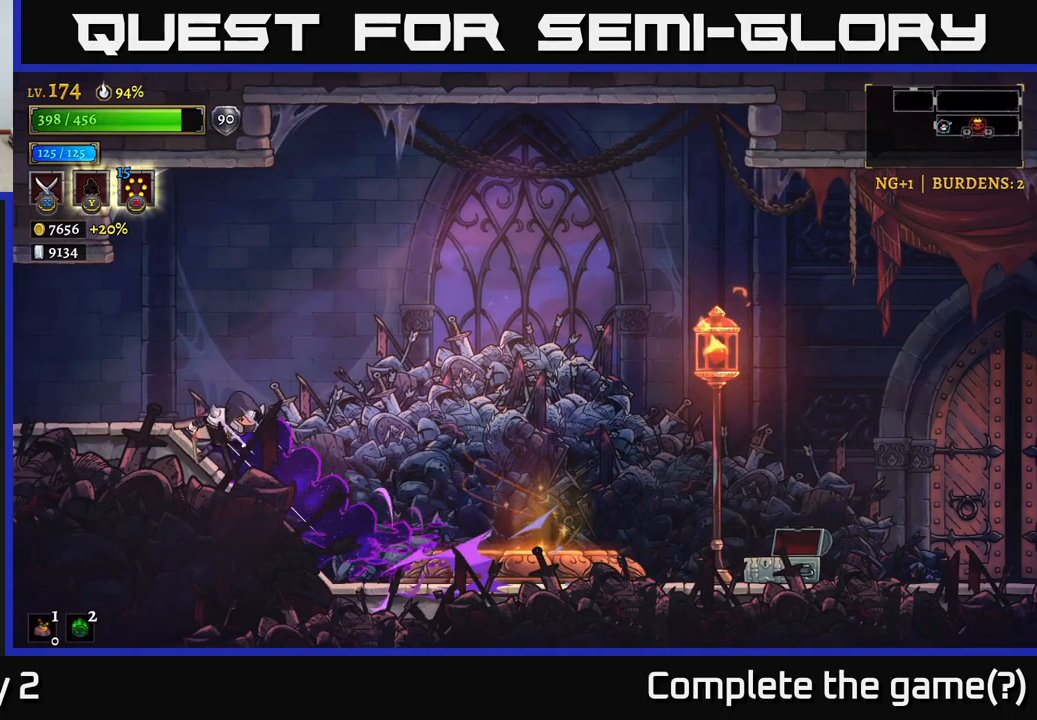
{"buttons": ["L2"], "left_stick": "left", "right_stick": "center", "events": [[116, "left_stick", "center"], [183, "left_stick", "left"], [266, "L2", "down"]]}
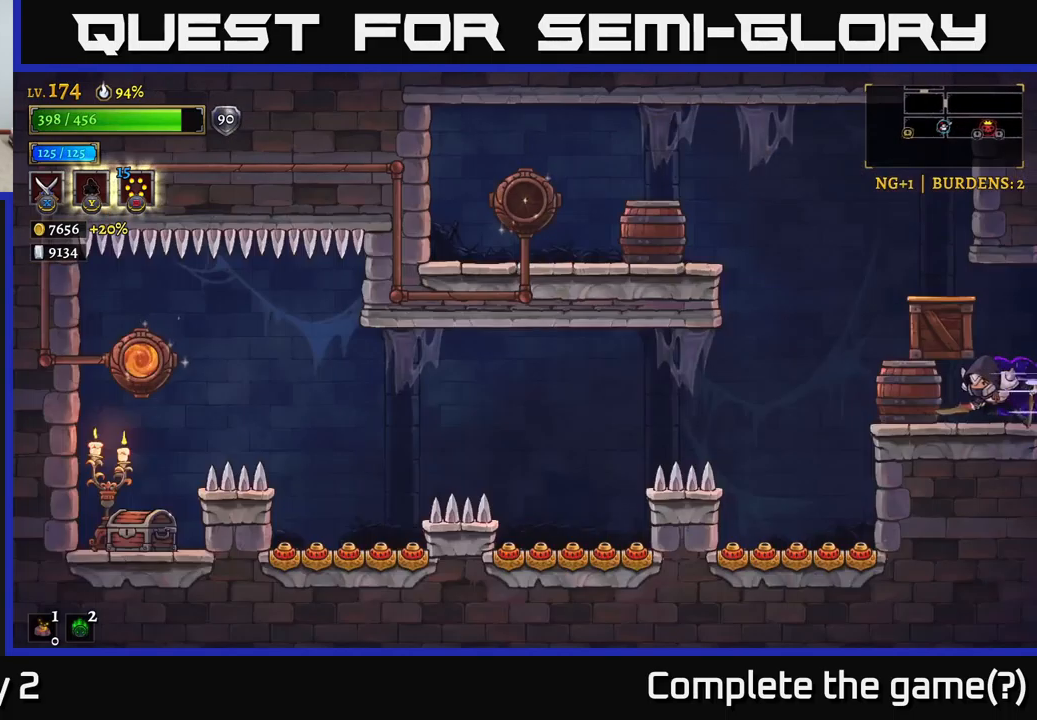
{"buttons": [], "left_stick": "center", "right_stick": "center", "events": [[66, "L2", "up"], [116, "left_stick", "center"]]}
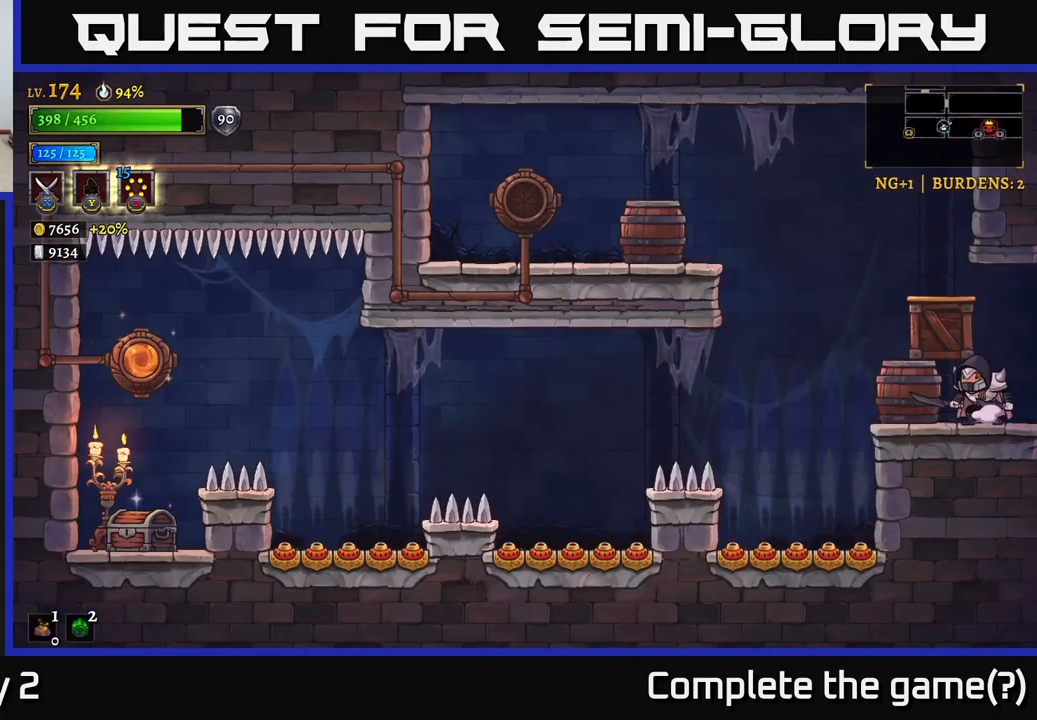
{"buttons": [], "left_stick": "center", "right_stick": "center", "events": [[66, "X", "down"], [200, "A", "down"], [200, "X", "up"], [300, "A", "up"]]}